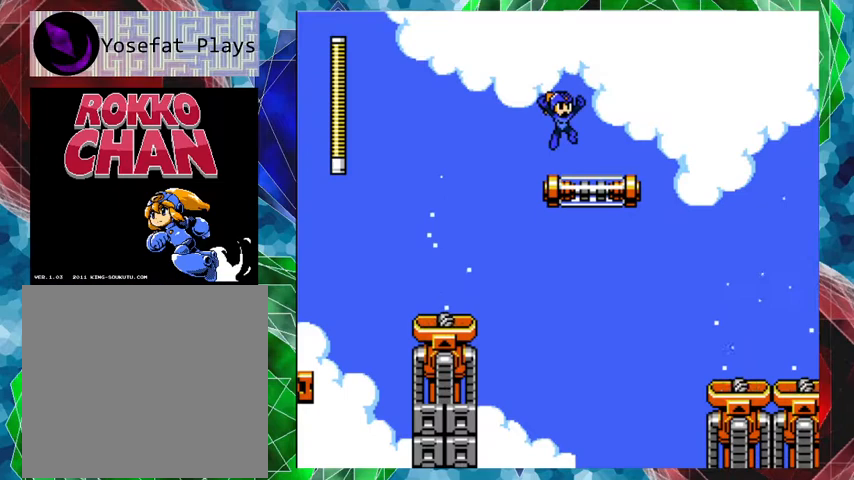
Gameplay with a controller (Nintendo layout); each line is a JSON object with the inputs held at the frame after it. "events" lists button and stick changes between this image and that frame as [ms after this image, input, new state], when the widget could be followed in between. Not read: L3 R3.
{"buttons": ["B", "DPAD_RIGHT"], "left_stick": "center", "right_stick": "center", "events": [[33, "DPAD_RIGHT", "down"], [167, "B", "down"]]}
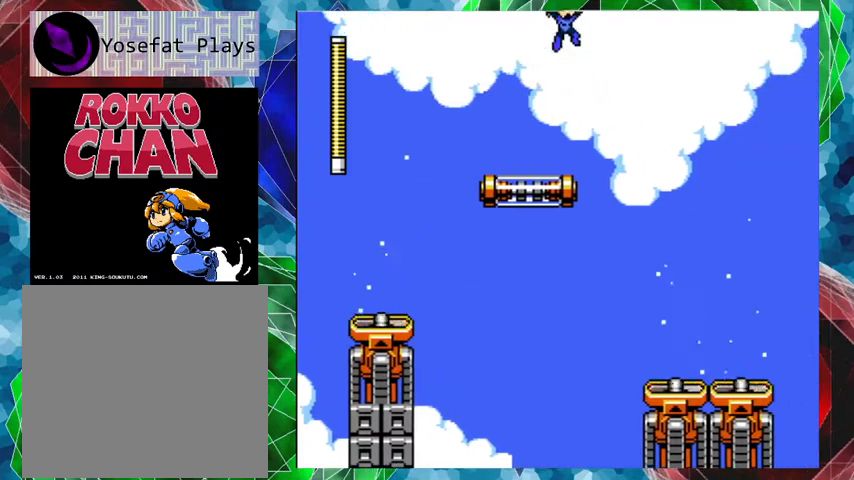
{"buttons": ["DPAD_RIGHT"], "left_stick": "center", "right_stick": "center", "events": [[100, "B", "up"]]}
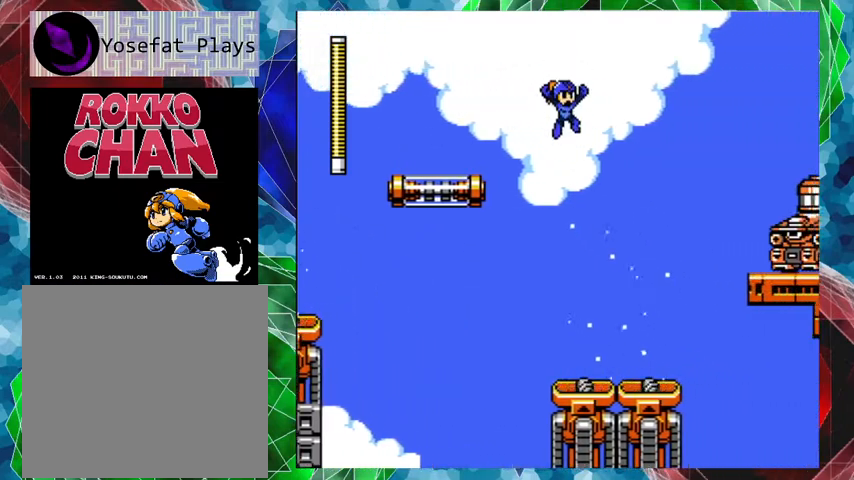
{"buttons": ["B"], "left_stick": "center", "right_stick": "center", "events": [[333, "DPAD_RIGHT", "up"], [500, "B", "down"]]}
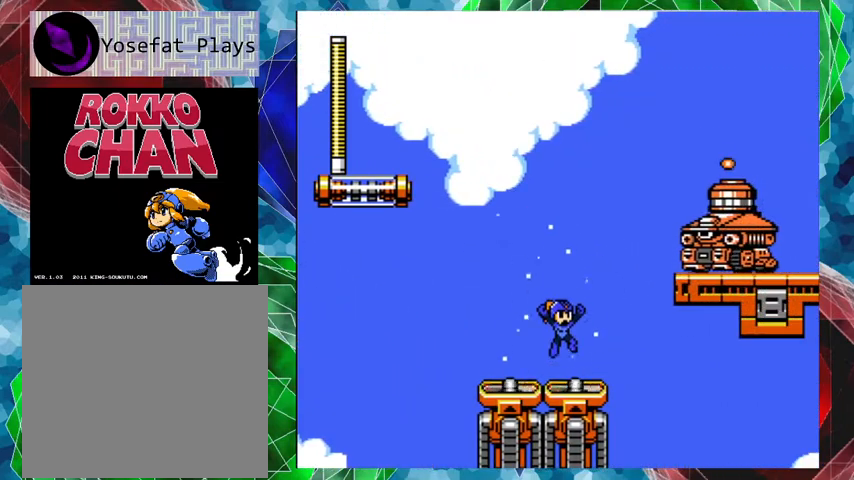
{"buttons": ["Y"], "left_stick": "center", "right_stick": "center", "events": [[233, "Y", "down"], [267, "B", "up"], [300, "Y", "up"], [367, "Y", "down"], [467, "Y", "up"], [500, "Y", "down"]]}
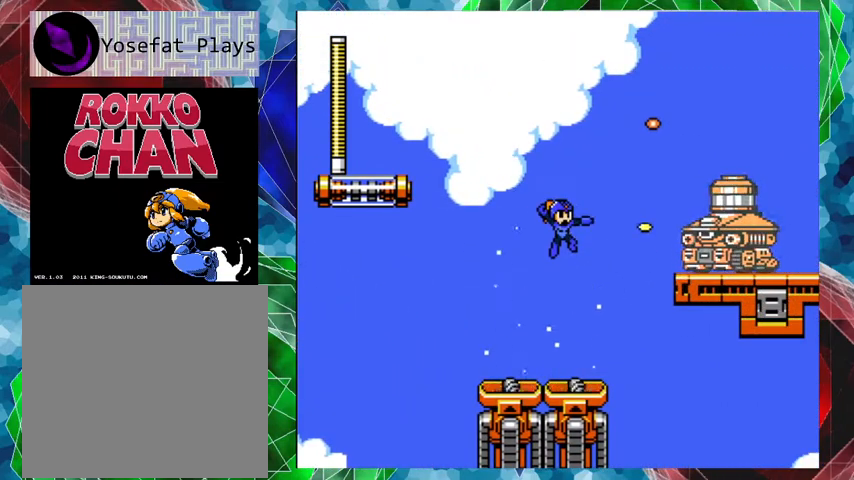
{"buttons": ["DPAD_RIGHT"], "left_stick": "center", "right_stick": "center", "events": [[67, "Y", "up"], [133, "DPAD_LEFT", "down"], [133, "Y", "down"], [200, "Y", "up"], [333, "B", "down"], [433, "DPAD_LEFT", "up"], [500, "B", "up"], [500, "DPAD_RIGHT", "down"]]}
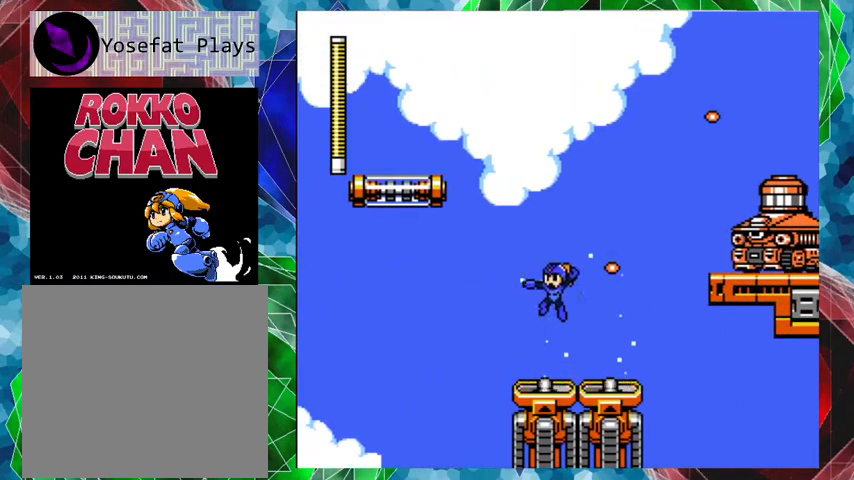
{"buttons": ["B"], "left_stick": "center", "right_stick": "center", "events": [[100, "DPAD_RIGHT", "up"], [100, "Y", "down"], [133, "Y", "up"], [200, "Y", "down"], [267, "Y", "up"], [400, "B", "down"]]}
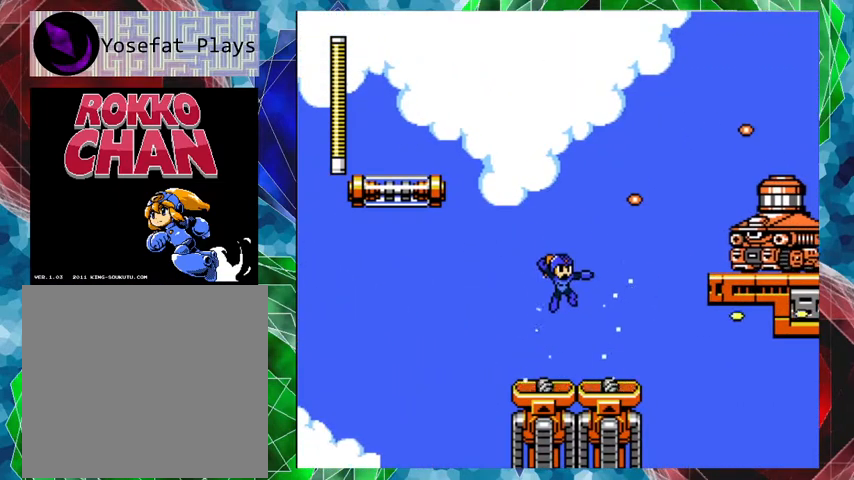
{"buttons": ["Y", "DPAD_RIGHT"], "left_stick": "center", "right_stick": "center", "events": [[100, "Y", "down"], [167, "B", "up"], [167, "Y", "up"], [233, "Y", "down"], [300, "Y", "up"], [400, "DPAD_RIGHT", "down"], [400, "DPAD_UP", "down"], [467, "DPAD_UP", "up"], [500, "Y", "down"]]}
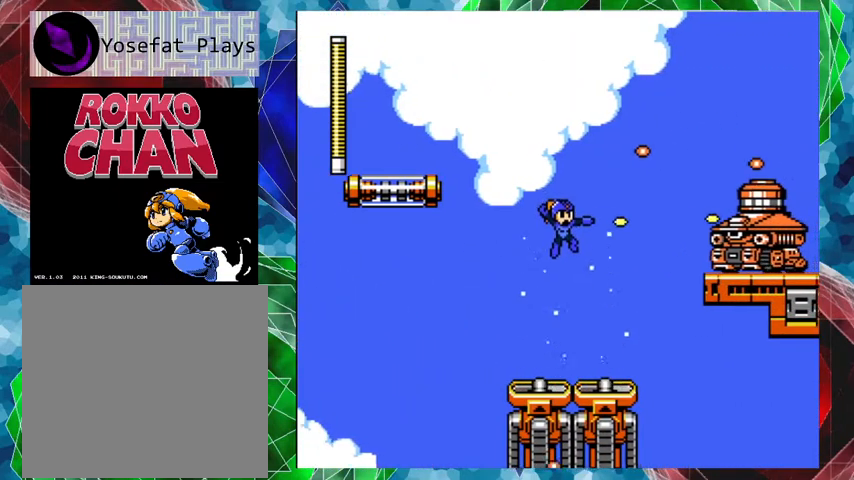
{"buttons": [], "left_stick": "center", "right_stick": "center", "events": [[67, "Y", "up"], [133, "Y", "down"], [200, "Y", "up"], [267, "DPAD_RIGHT", "up"], [267, "Y", "down"], [367, "Y", "up"], [433, "Y", "down"], [500, "Y", "up"]]}
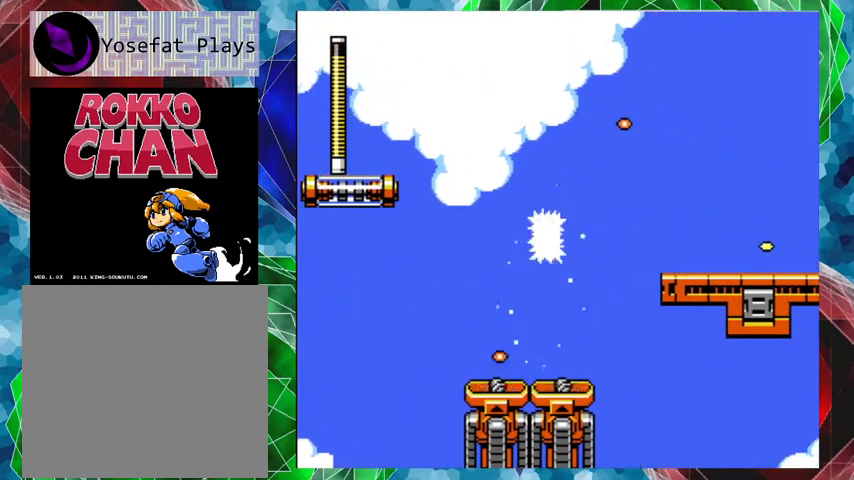
{"buttons": ["DPAD_RIGHT"], "left_stick": "center", "right_stick": "center", "events": [[433, "DPAD_RIGHT", "down"]]}
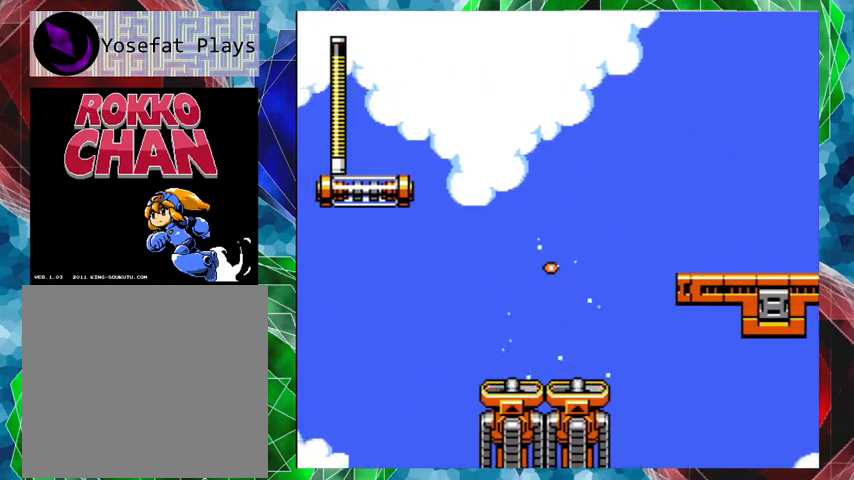
{"buttons": [], "left_stick": "center", "right_stick": "center", "events": [[67, "DPAD_RIGHT", "up"]]}
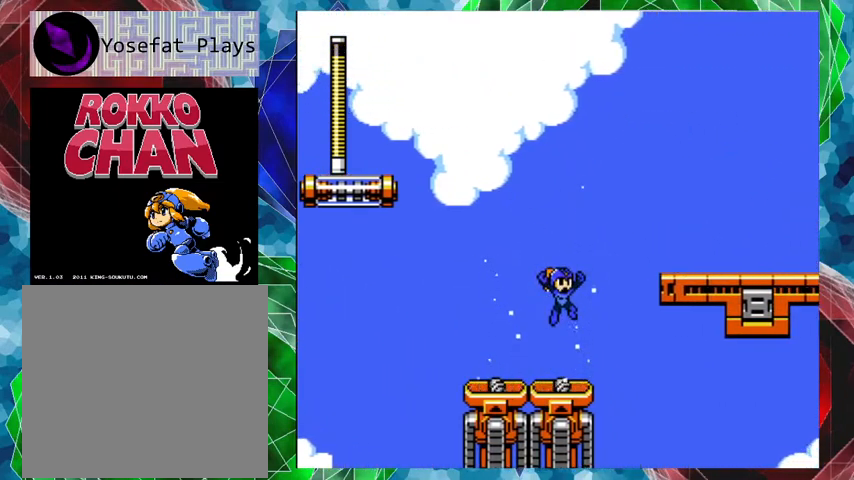
{"buttons": [], "left_stick": "center", "right_stick": "center", "events": [[67, "DPAD_RIGHT", "down"], [133, "DPAD_RIGHT", "up"]]}
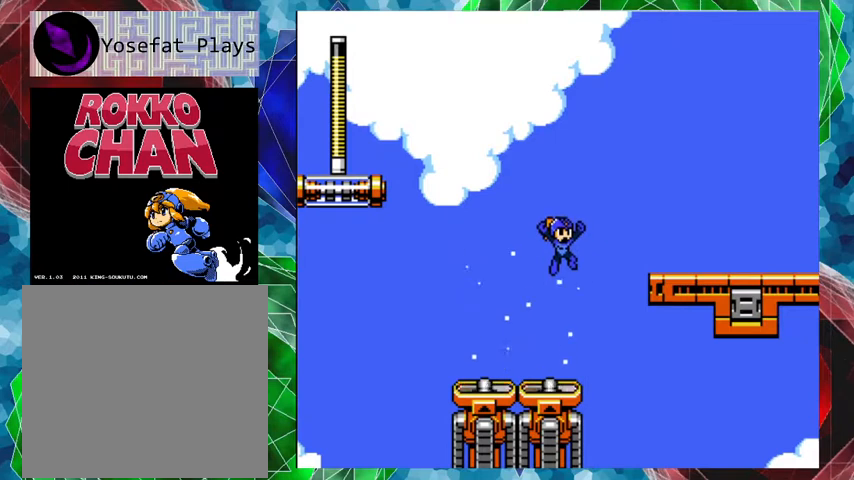
{"buttons": ["B"], "left_stick": "center", "right_stick": "center", "events": [[400, "B", "down"]]}
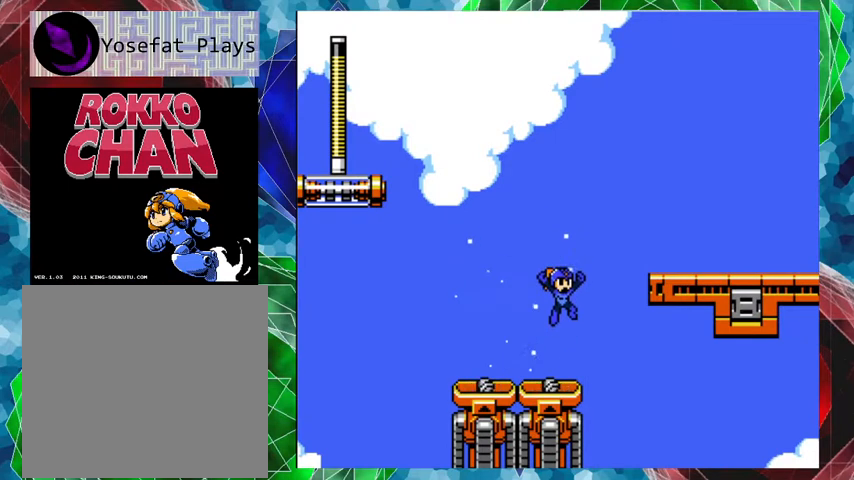
{"buttons": ["B"], "left_stick": "center", "right_stick": "center", "events": []}
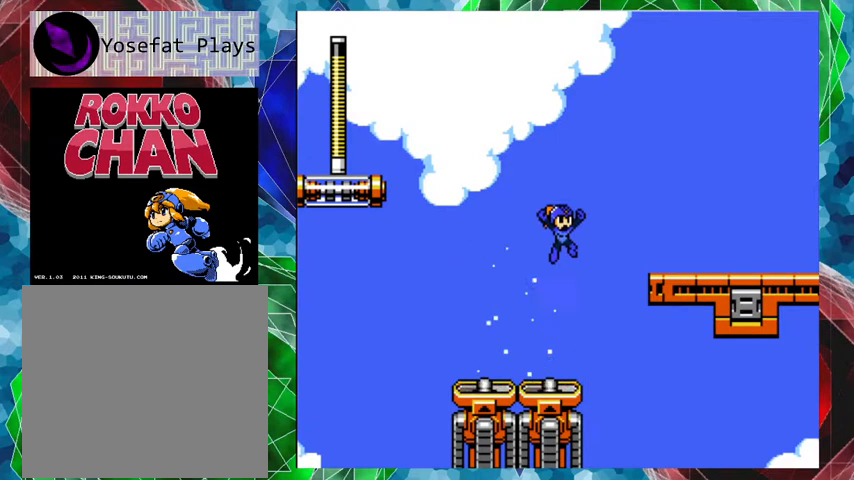
{"buttons": ["B"], "left_stick": "center", "right_stick": "center", "events": []}
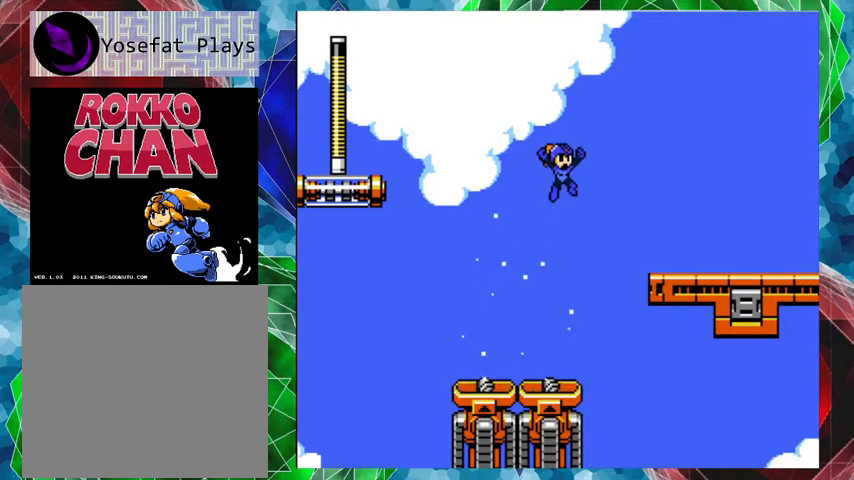
{"buttons": ["B"], "left_stick": "center", "right_stick": "center", "events": []}
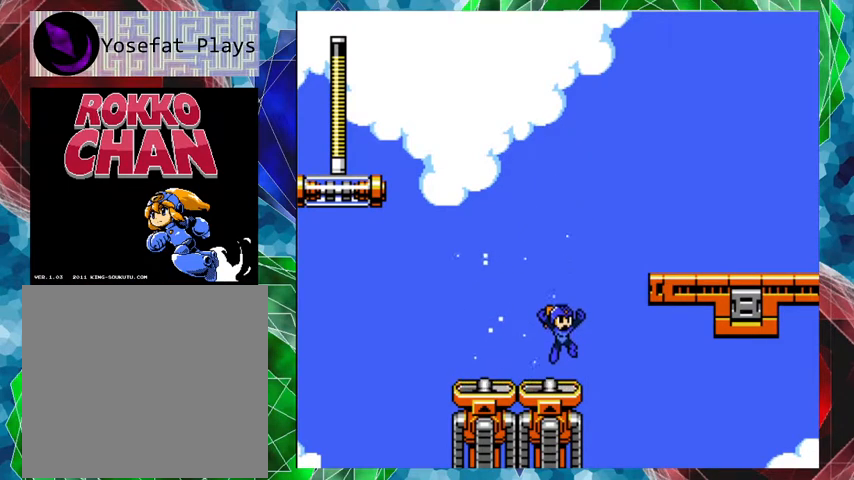
{"buttons": ["B", "DPAD_UP", "DPAD_RIGHT"], "left_stick": "center", "right_stick": "center", "events": [[267, "DPAD_RIGHT", "down"], [300, "DPAD_UP", "down"]]}
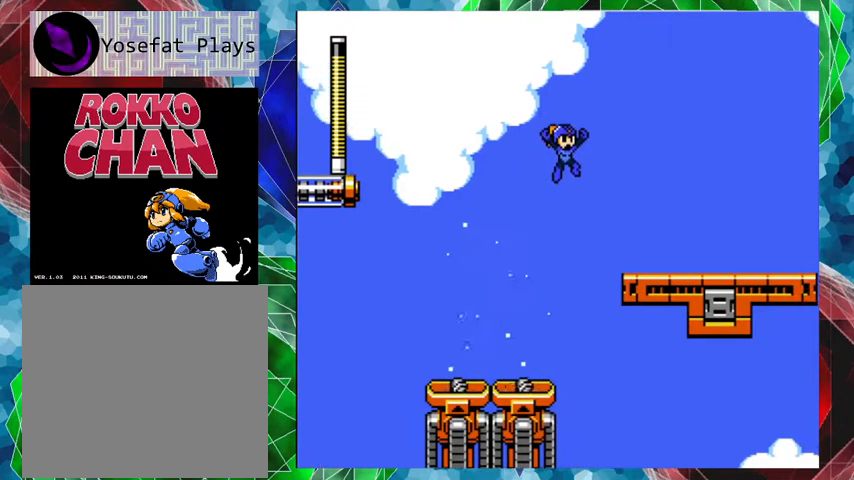
{"buttons": ["DPAD_RIGHT"], "left_stick": "center", "right_stick": "center", "events": [[167, "DPAD_UP", "up"], [233, "B", "up"], [400, "Y", "down"], [500, "Y", "up"]]}
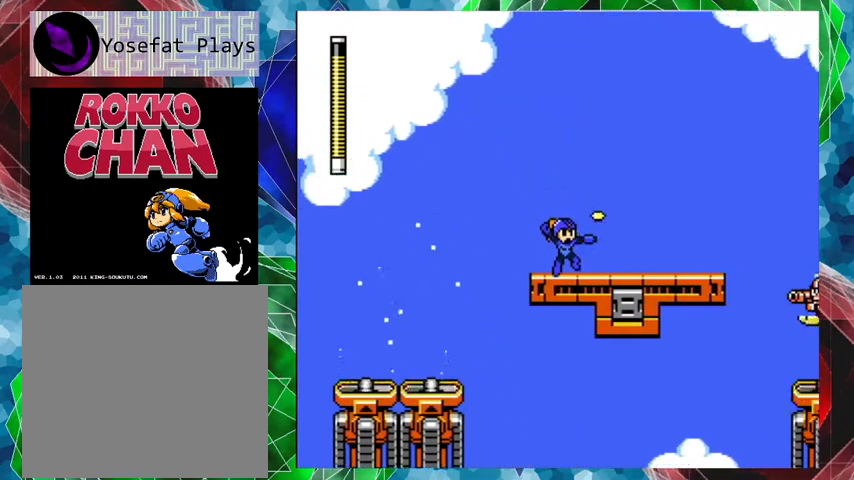
{"buttons": ["Y"], "left_stick": "center", "right_stick": "center", "events": [[67, "DPAD_RIGHT", "up"], [67, "Y", "down"], [167, "Y", "up"], [200, "Y", "down"], [267, "Y", "up"], [367, "Y", "down"], [433, "Y", "up"], [500, "Y", "down"]]}
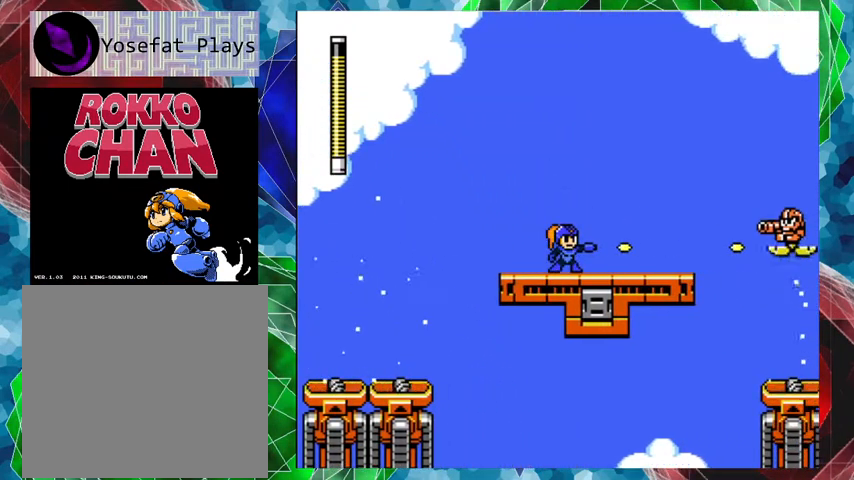
{"buttons": [], "left_stick": "center", "right_stick": "center", "events": [[67, "Y", "up"], [133, "Y", "down"], [200, "Y", "up"], [233, "Y", "down"], [333, "Y", "up"]]}
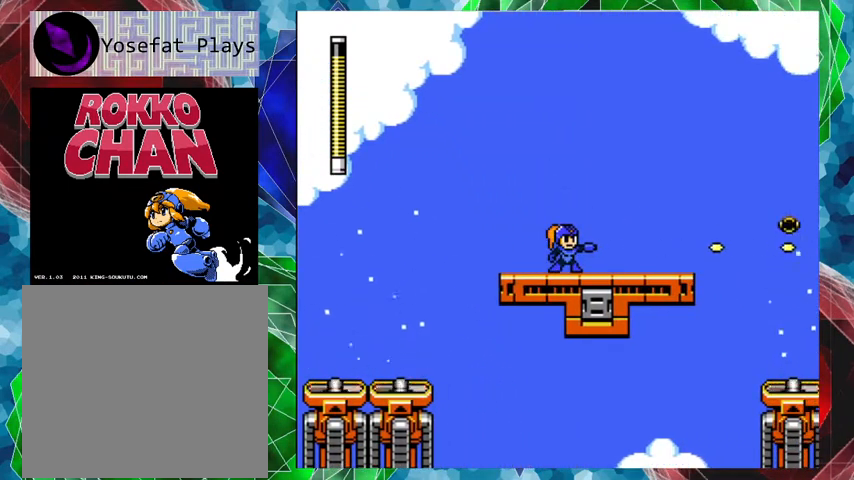
{"buttons": ["DPAD_RIGHT"], "left_stick": "center", "right_stick": "center", "events": [[167, "DPAD_RIGHT", "down"]]}
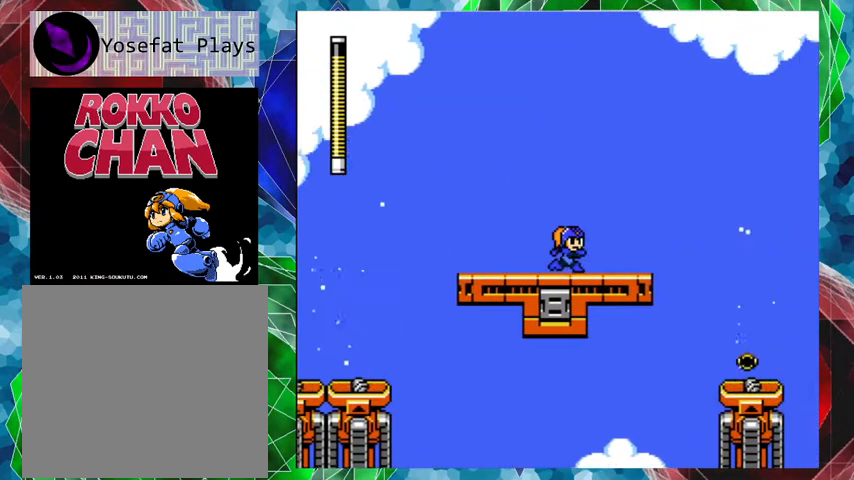
{"buttons": ["B", "DPAD_RIGHT"], "left_stick": "center", "right_stick": "center", "events": [[200, "B", "down"]]}
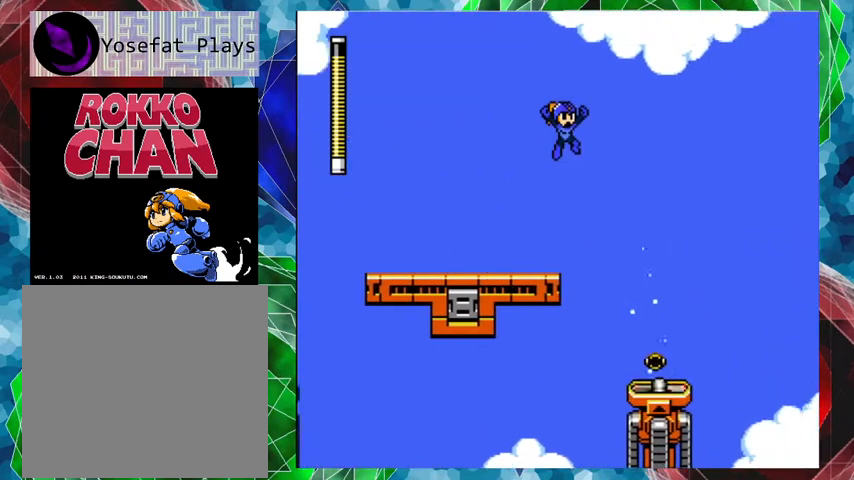
{"buttons": [], "left_stick": "center", "right_stick": "center", "events": [[67, "B", "up"], [433, "DPAD_RIGHT", "up"]]}
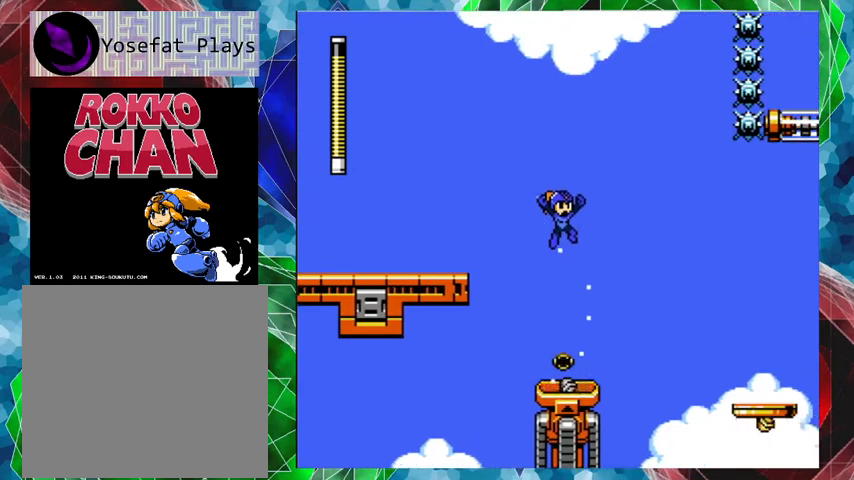
{"buttons": [], "left_stick": "center", "right_stick": "center", "events": []}
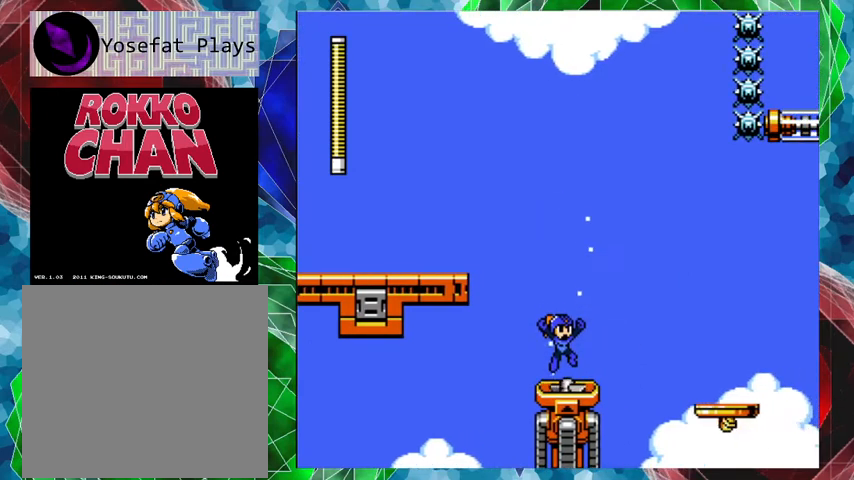
{"buttons": ["DPAD_RIGHT"], "left_stick": "center", "right_stick": "center", "events": [[367, "DPAD_RIGHT", "down"]]}
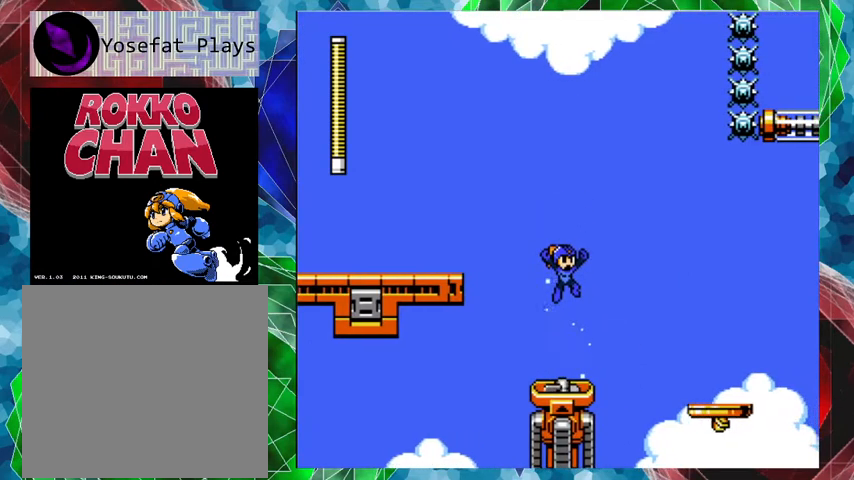
{"buttons": [], "left_stick": "center", "right_stick": "center", "events": [[33, "DPAD_RIGHT", "up"]]}